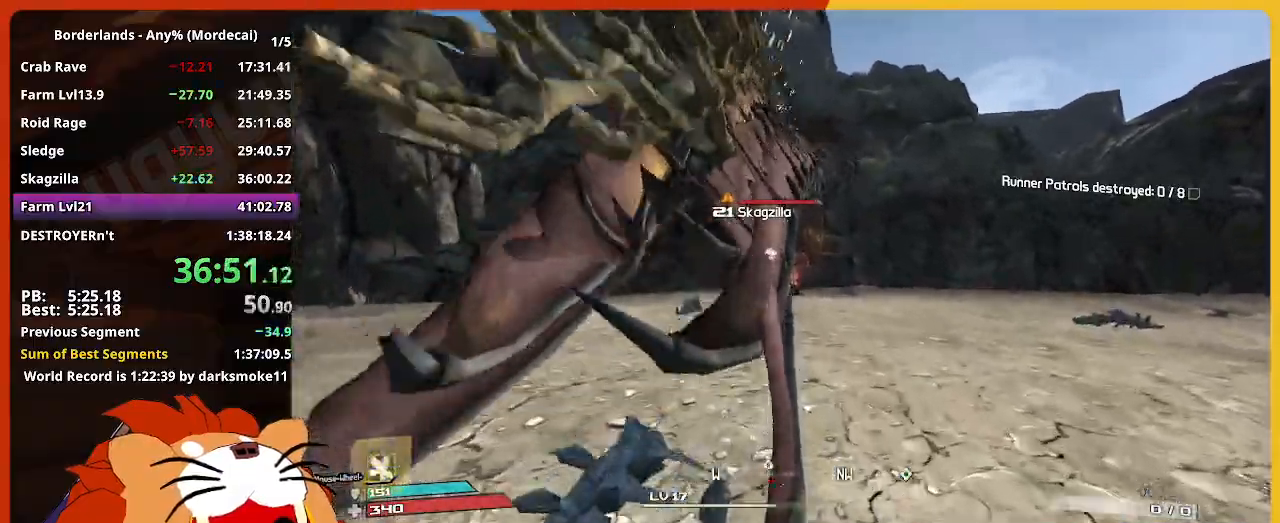
Gameplay with keyboard and mouse; each line is a JSON object with the keys and mouse buttons held at the frame after it. "events" lists presses ("down") and releases ("up") of "1", "2", "3", "4", "5", "a", "alt", "c", "caps_lock", "ctrl", "d", "down", "e", "escape", "f", "g", "left", "q", "r", "return", "right", "s", "shift", "space", "t", "tab", "up", "v", "w", "x", "z", "mouse_left" and "mouse_right" between this image and that frame as [ms after this image, input, new state], when the widget could be followed in between. "mouse_left", "mouse_right" = the "left", "right" buttons of the "mouse" list. No other keys are recorded. "mouse_move" is the direction in which the mouse moves at that frame (one of eight, or "still"), when it could be read. Not read: mouse_wheel.
{"keys": ["w"], "mouse": [], "mouse_move": "still", "events": []}
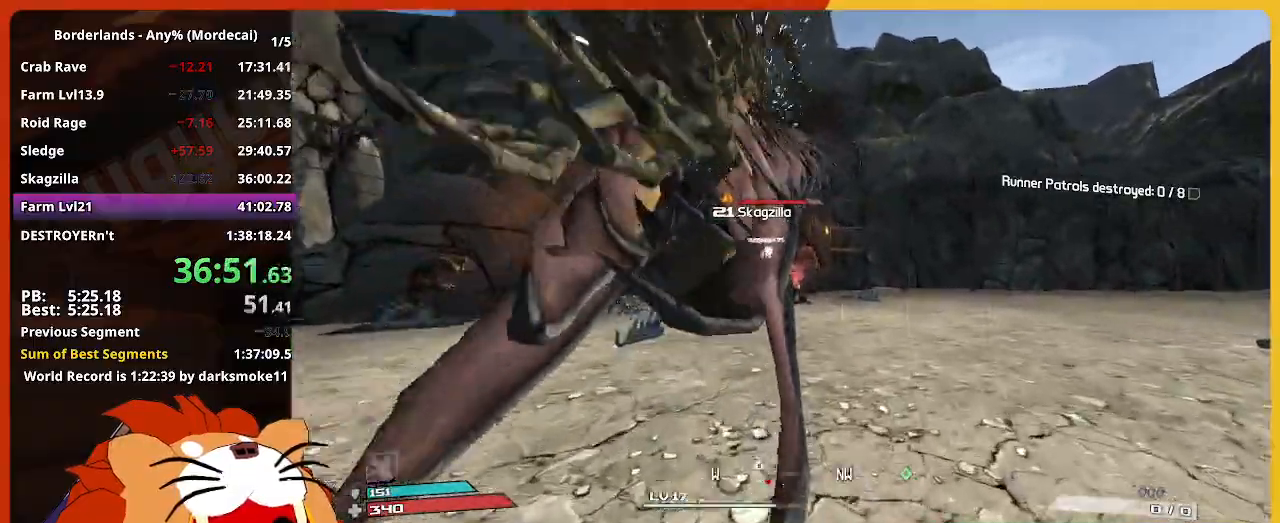
{"keys": ["w"], "mouse": [], "mouse_move": "still", "events": []}
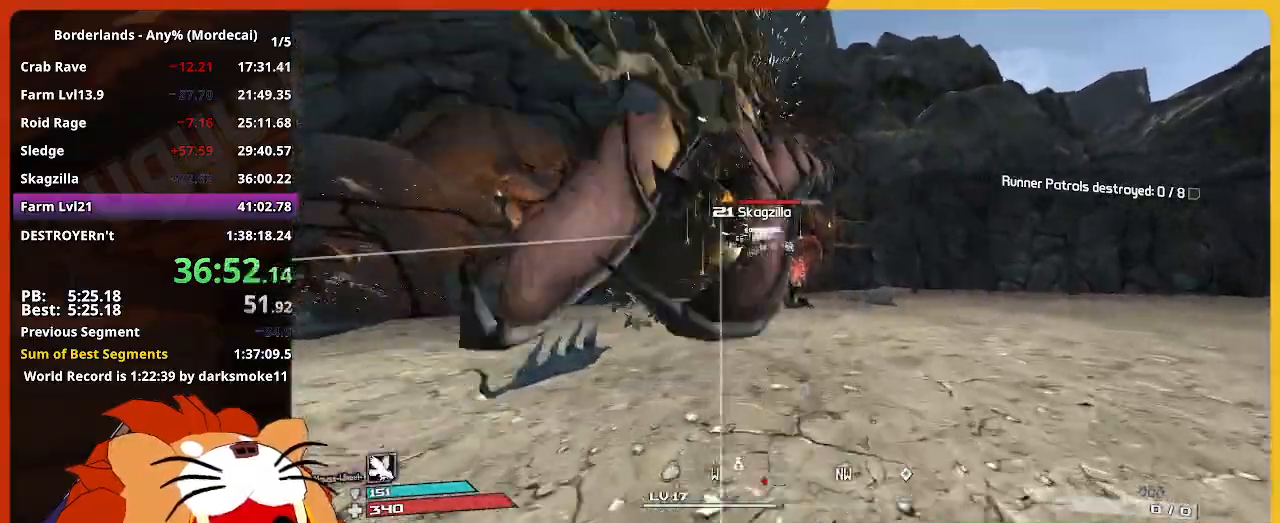
{"keys": ["e", "w"], "mouse": [], "mouse_move": "still", "events": [[500, "e", "down"]]}
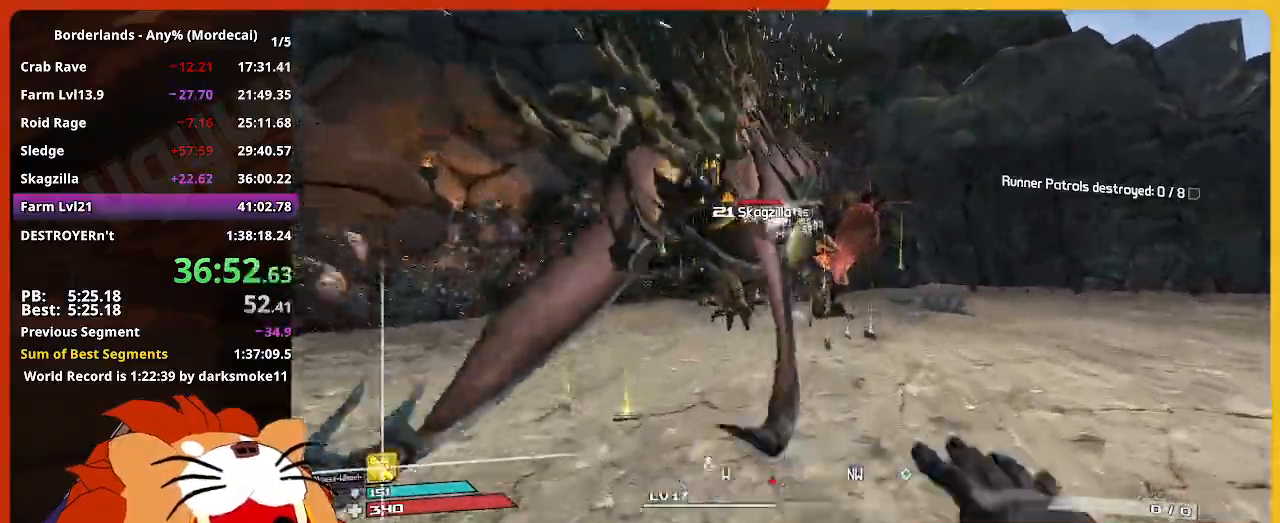
{"keys": ["e", "w"], "mouse": [], "mouse_move": "still", "events": []}
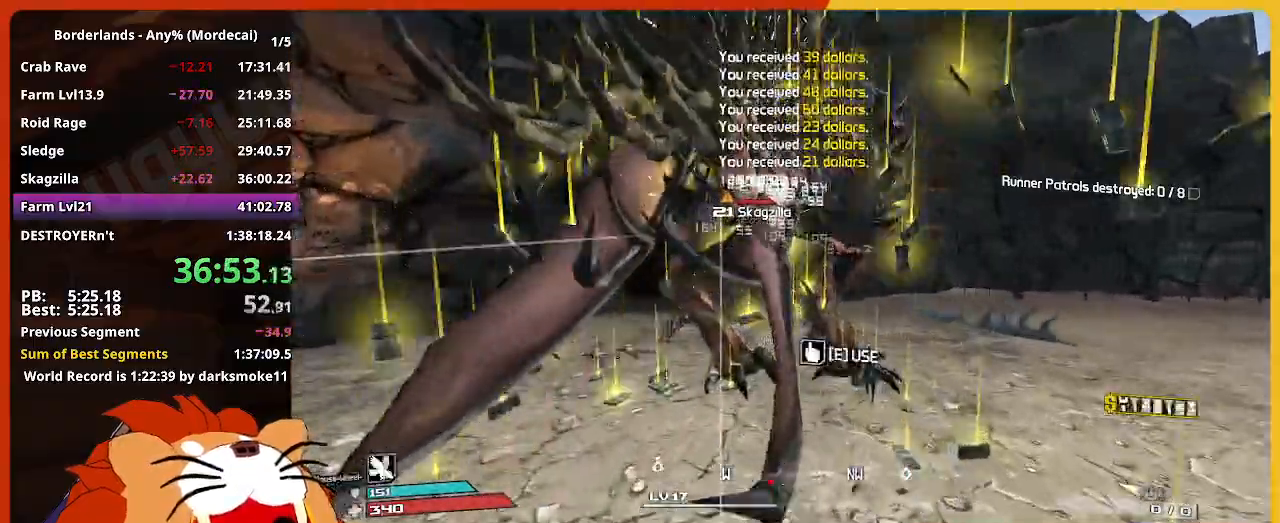
{"keys": ["e"], "mouse": [], "mouse_move": "still", "events": [[17, "a", "down"], [150, "e", "up"], [200, "w", "up"], [250, "e", "down"], [334, "a", "up"]]}
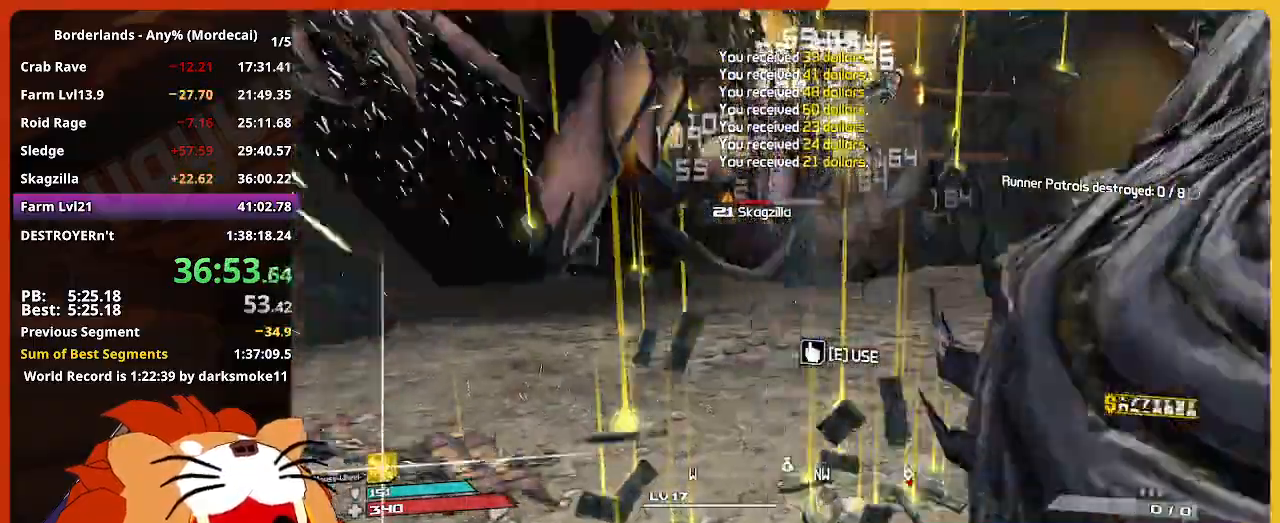
{"keys": ["a", "e", "w"], "mouse": [], "mouse_move": "right", "events": [[217, "s", "down"], [317, "a", "down"], [317, "s", "up"], [350, "e", "up"], [500, "e", "down"], [500, "w", "down"]]}
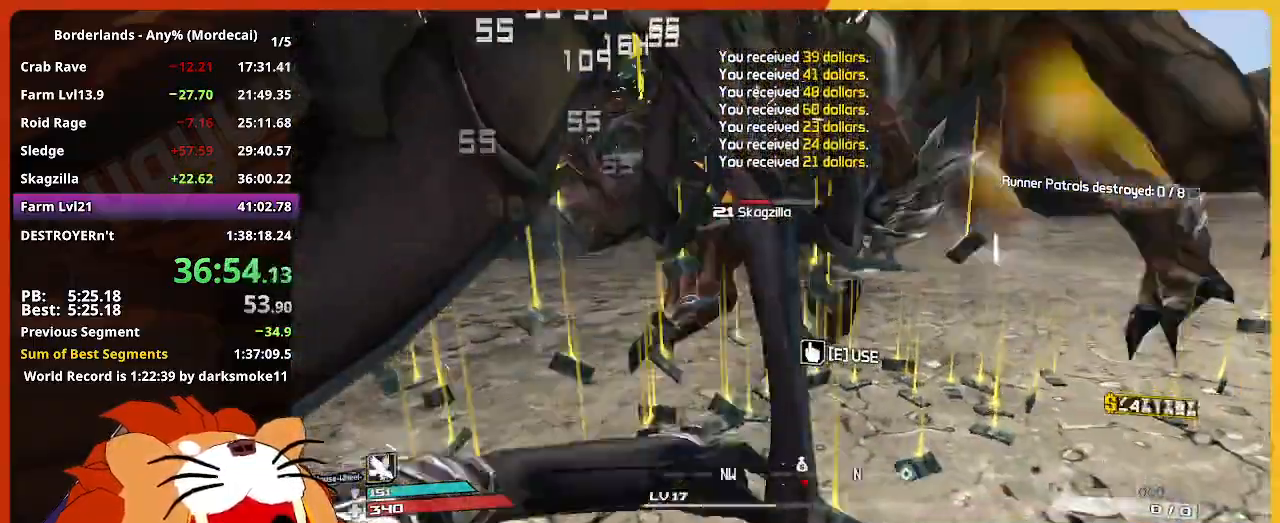
{"keys": ["a", "e"], "mouse": [], "mouse_move": "right", "events": [[417, "w", "up"]]}
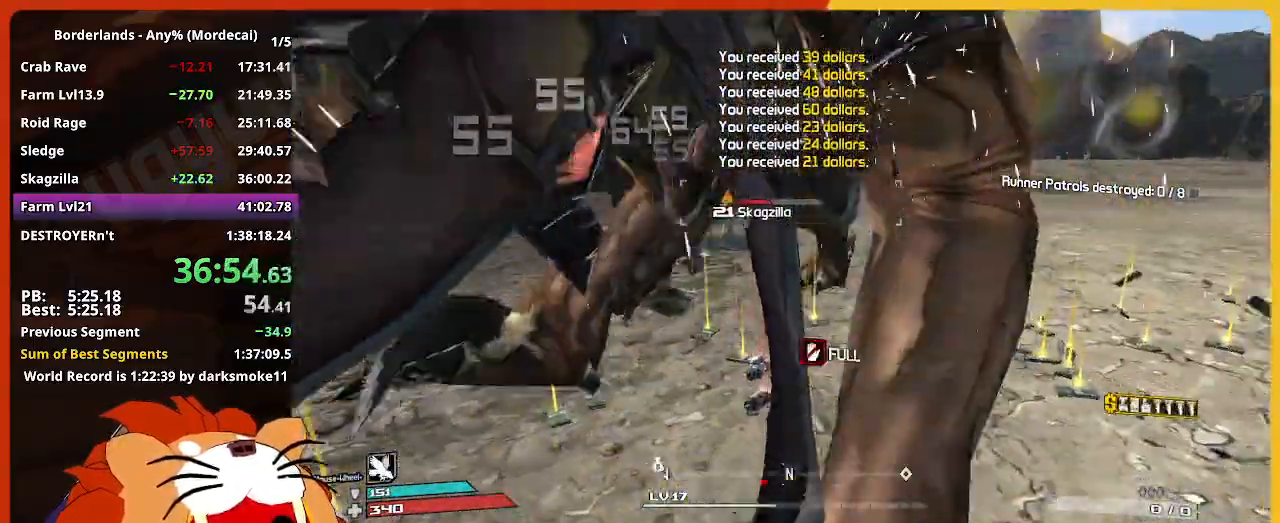
{"keys": ["e", "w"], "mouse": [], "mouse_move": "still", "events": [[150, "e", "up"], [200, "w", "down"], [250, "a", "up"], [350, "e", "down"]]}
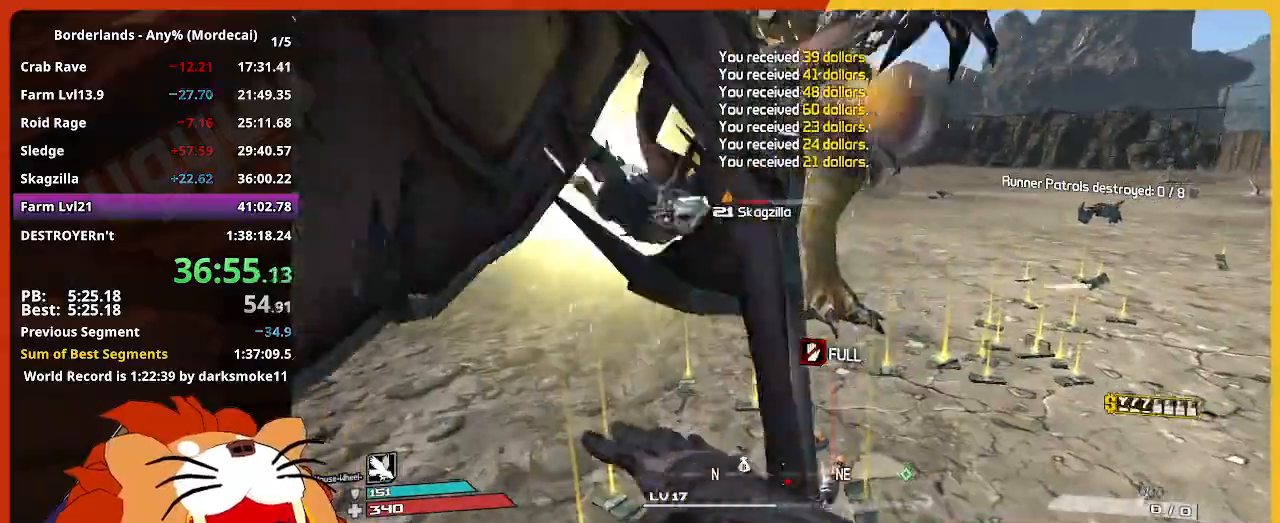
{"keys": ["e", "w"], "mouse": [], "mouse_move": "still", "events": [[34, "w", "up"], [217, "s", "down"], [350, "s", "up"], [500, "w", "down"]]}
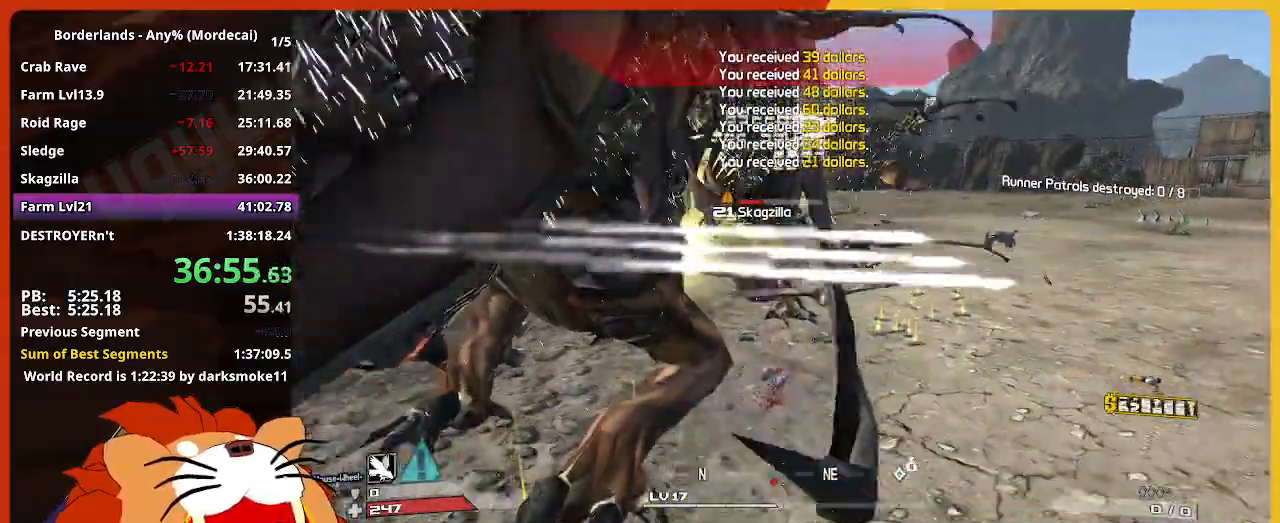
{"keys": ["d", "w"], "mouse": [], "mouse_move": "still", "events": [[50, "e", "up"], [84, "shift", "down"], [334, "d", "down"], [417, "shift", "up"]]}
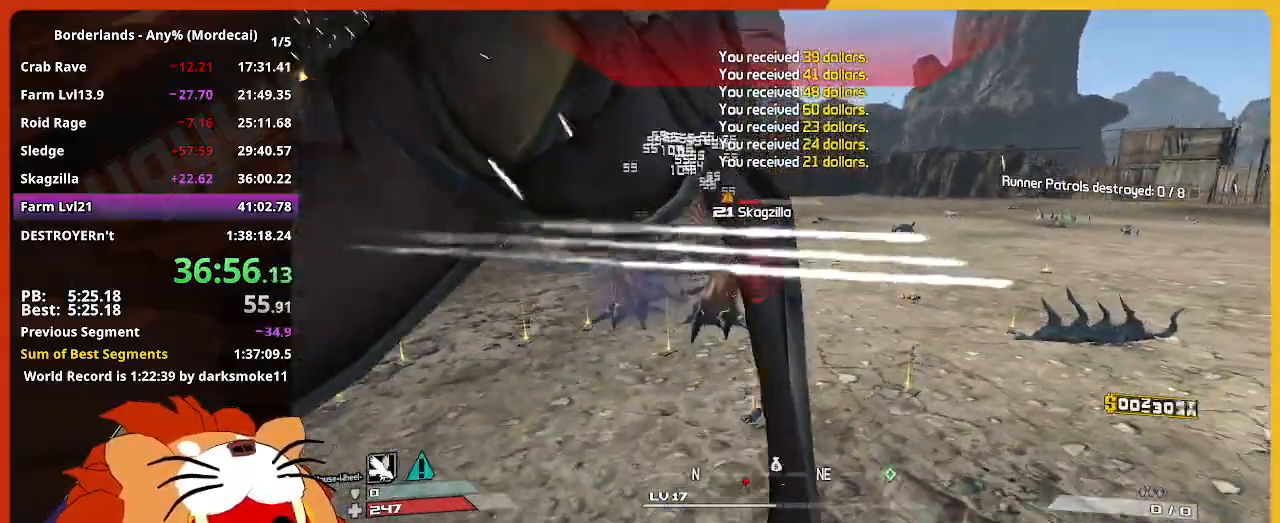
{"keys": ["d", "w"], "mouse": [], "mouse_move": "still", "events": [[67, "shift", "down"], [150, "d", "up"], [250, "shift", "up"], [300, "d", "down"], [300, "shift", "down"], [434, "shift", "up"]]}
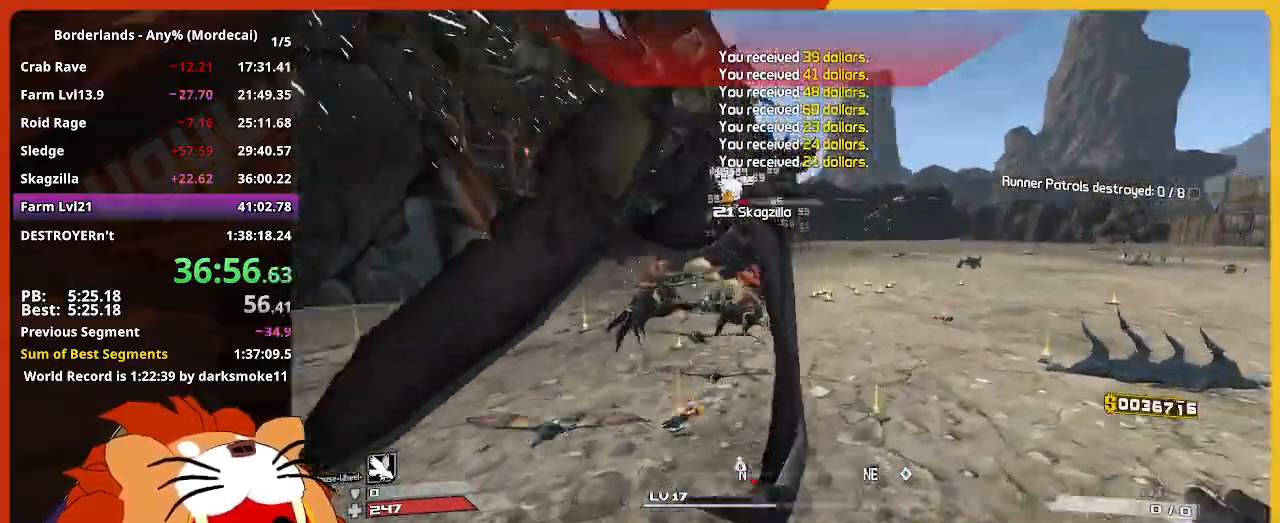
{"keys": ["w"], "mouse": [], "mouse_move": "still", "events": [[84, "shift", "down"], [167, "shift", "up"], [267, "shift", "down"], [317, "d", "up"], [400, "shift", "up"]]}
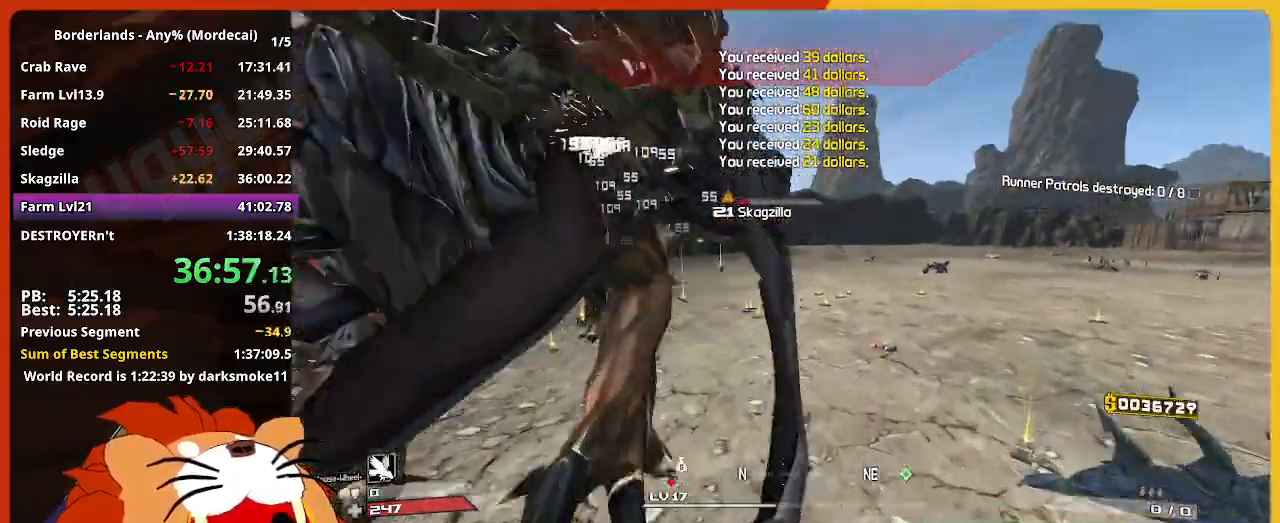
{"keys": ["d", "w"], "mouse": [], "mouse_move": "left", "events": [[334, "d", "down"]]}
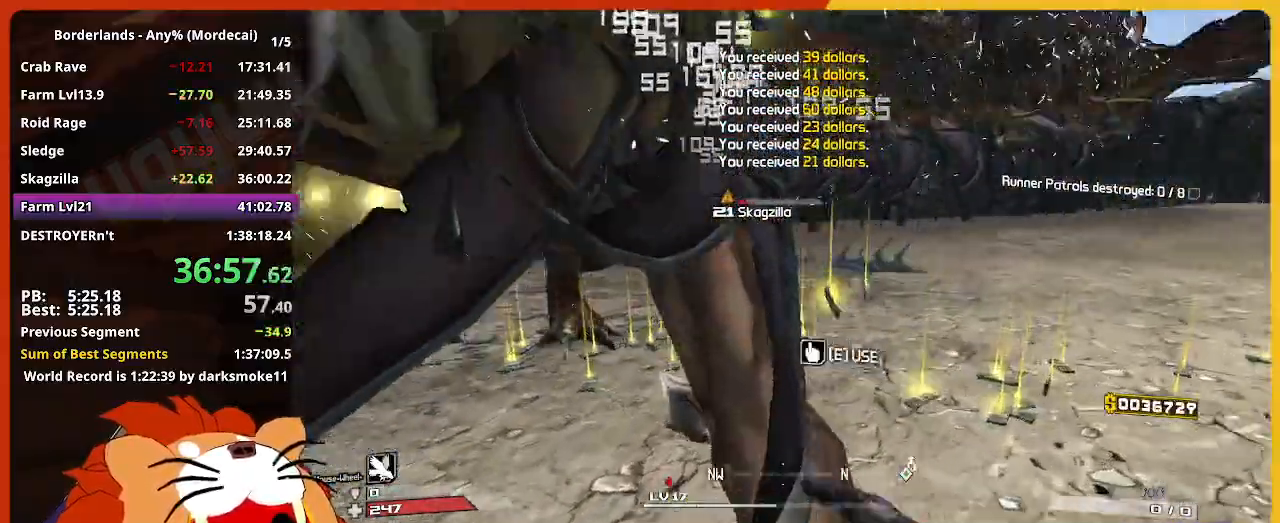
{"keys": ["d"], "mouse": [], "mouse_move": "left", "events": [[384, "w", "up"]]}
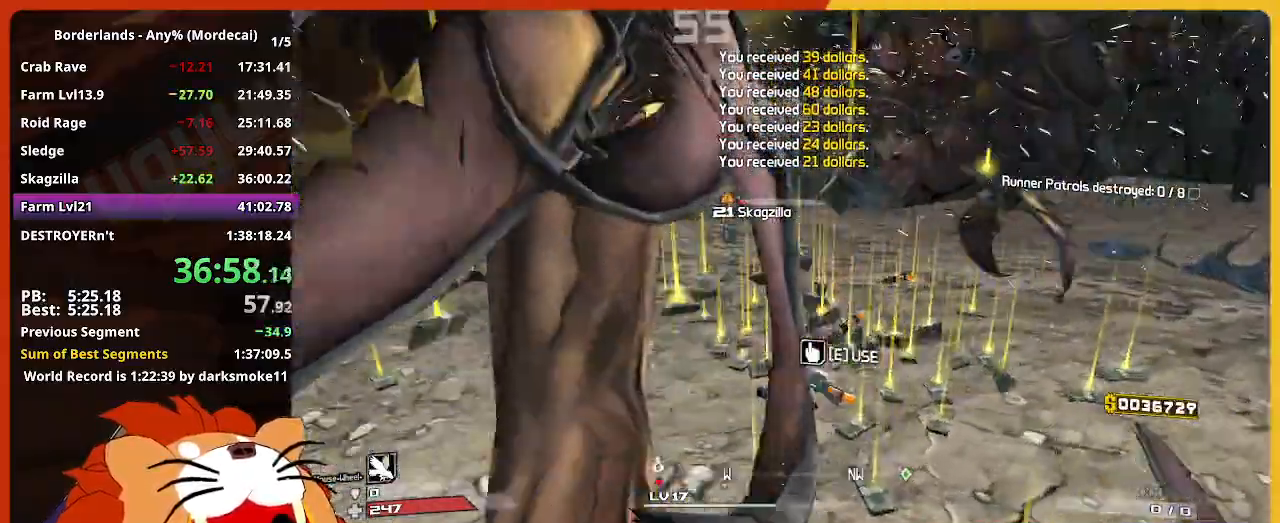
{"keys": ["d"], "mouse": [], "mouse_move": "still", "events": [[34, "e", "down"], [500, "e", "up"]]}
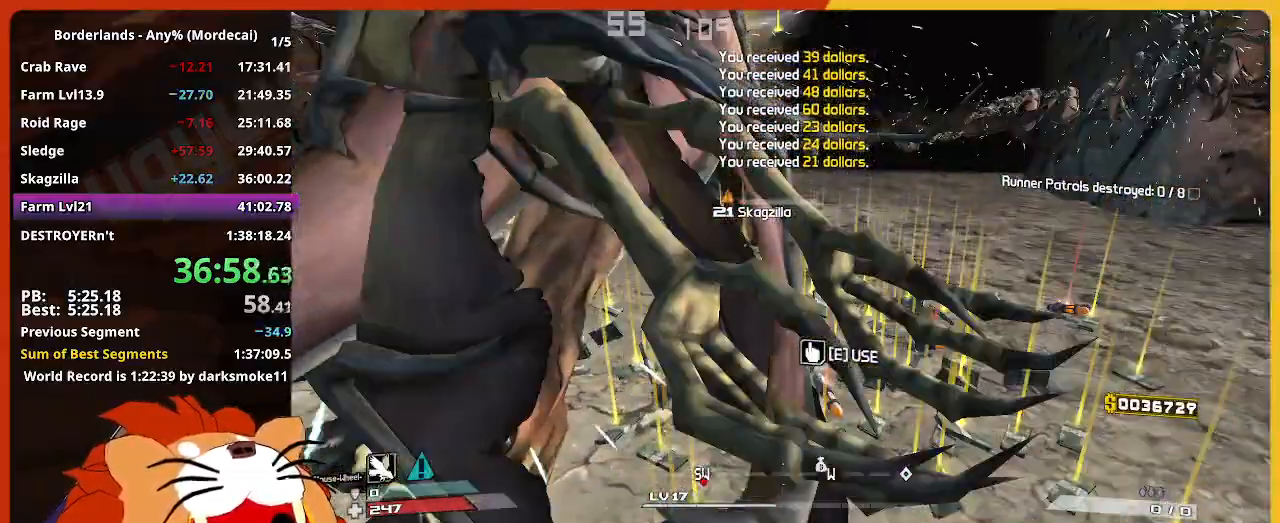
{"keys": ["e", "w"], "mouse": [], "mouse_move": "still", "events": [[100, "w", "down"], [334, "d", "up"], [467, "e", "down"]]}
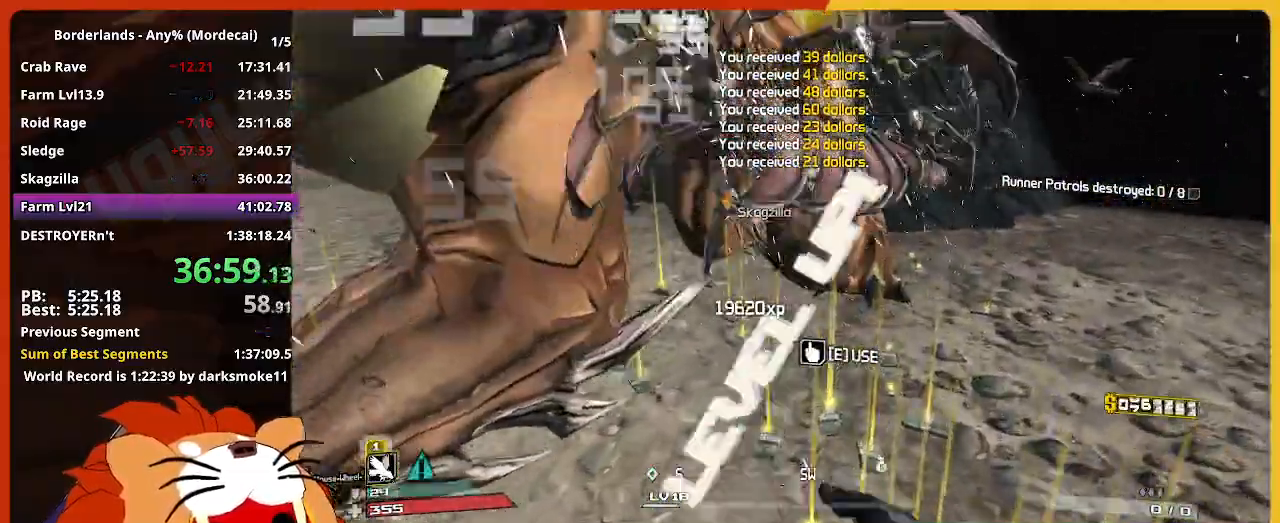
{"keys": ["e", "s"], "mouse": [], "mouse_move": "still", "events": [[300, "w", "up"], [434, "s", "down"]]}
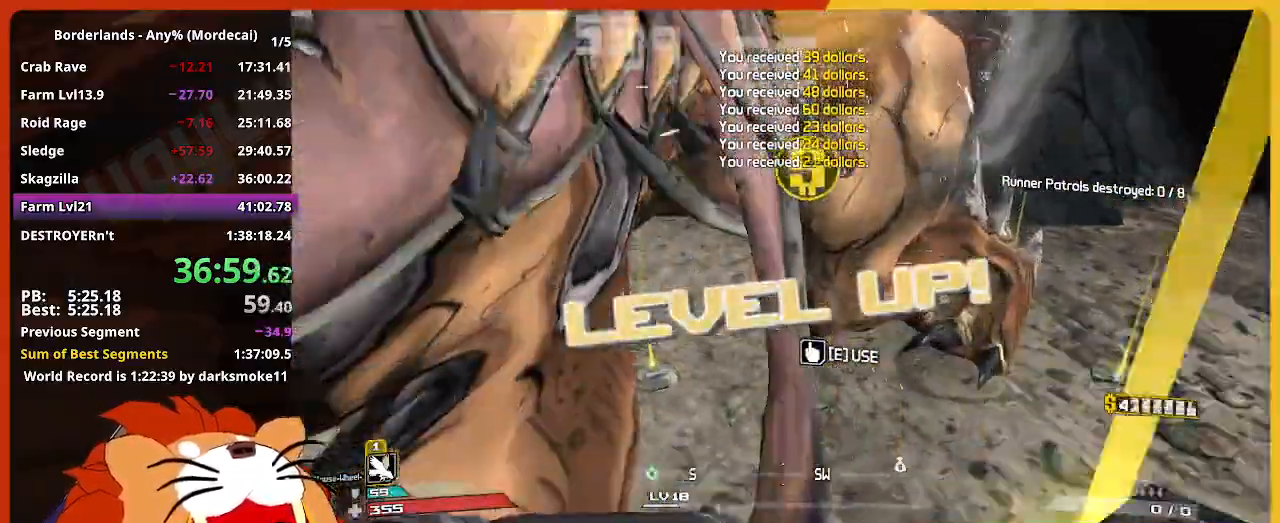
{"keys": ["e", "w"], "mouse": [], "mouse_move": "still", "events": [[84, "s", "up"], [167, "a", "down"], [167, "w", "down"], [217, "e", "up"], [267, "a", "up"], [350, "e", "down"]]}
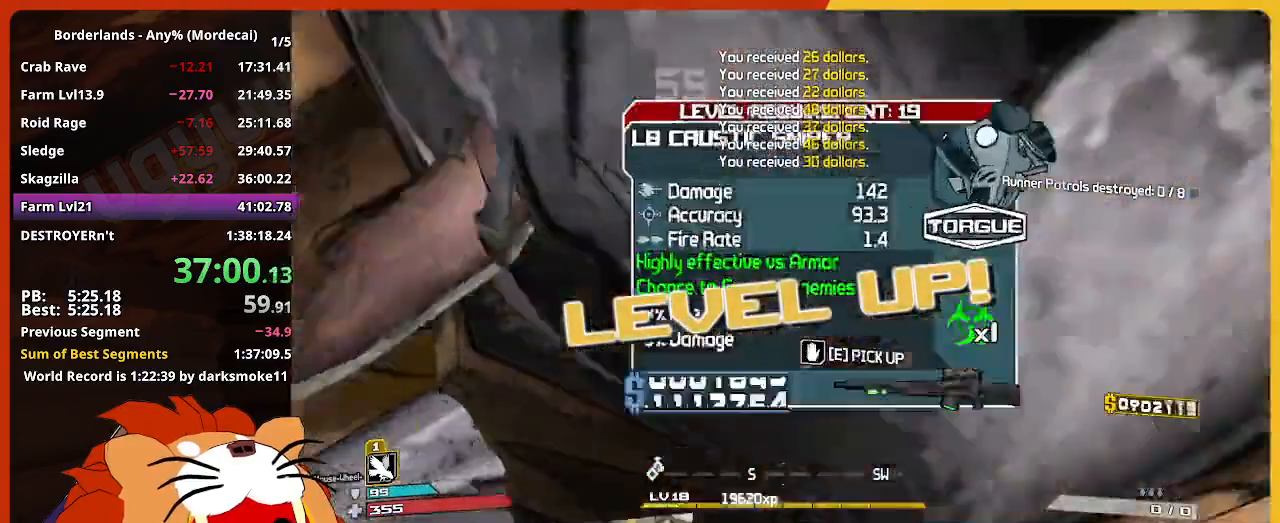
{"keys": ["a", "e", "s"], "mouse": [], "mouse_move": "still", "events": [[50, "w", "up"], [134, "a", "down"], [184, "s", "down"]]}
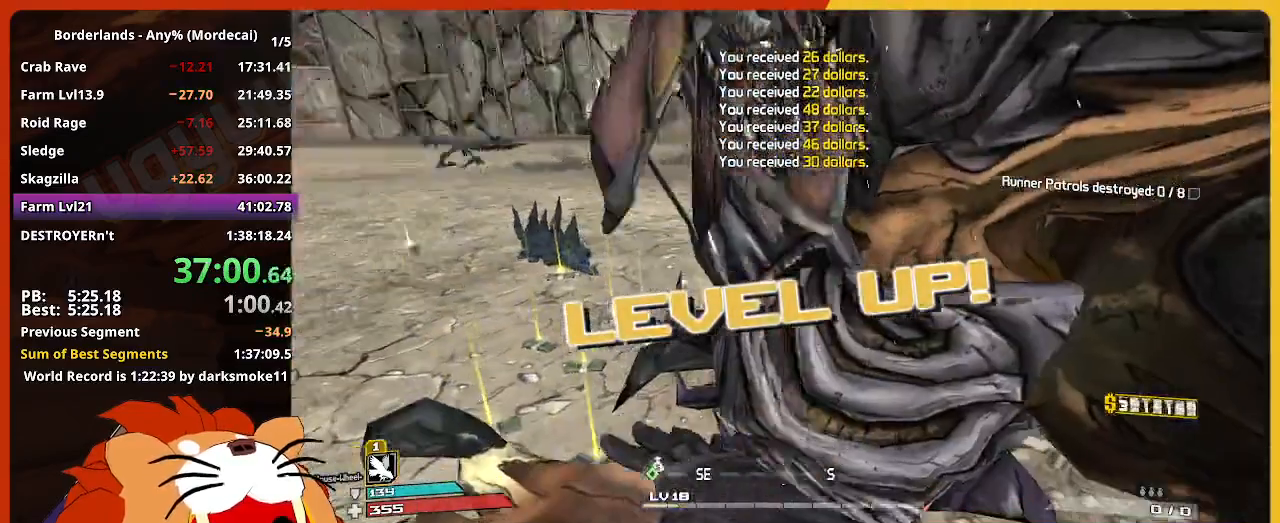
{"keys": [], "mouse": [], "mouse_move": "still", "events": [[67, "e", "up"], [100, "a", "up"], [100, "s", "up"], [200, "escape", "down"], [300, "escape", "up"]]}
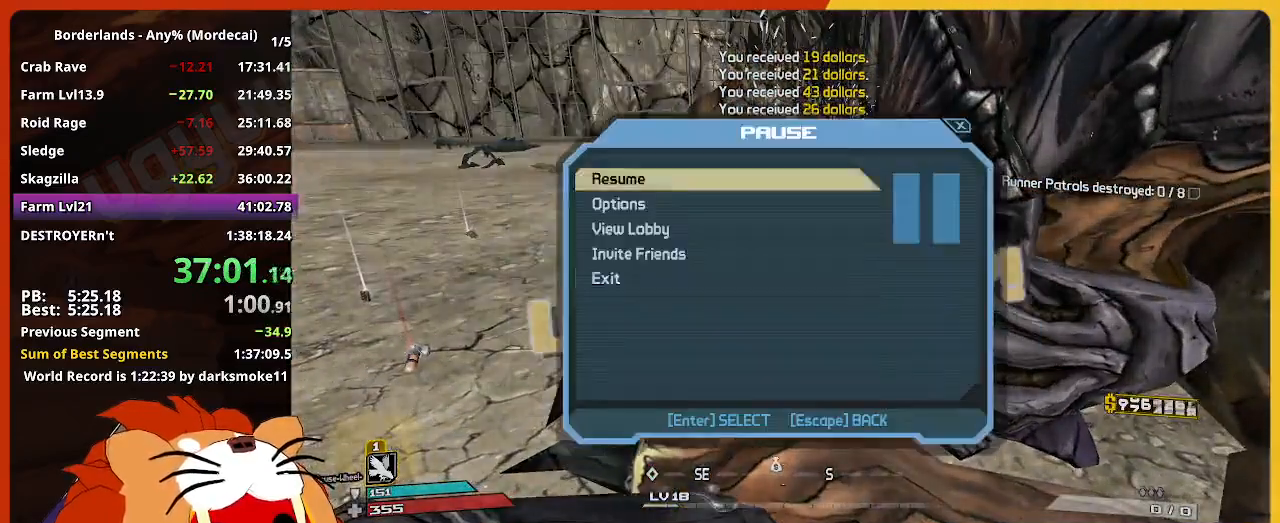
{"keys": [], "mouse": [], "mouse_move": "still", "events": [[34, "up", "down"], [167, "return", "down"], [167, "up", "up"], [217, "return", "up"], [317, "return", "down"], [317, "up", "down"], [400, "return", "up"], [400, "up", "up"]]}
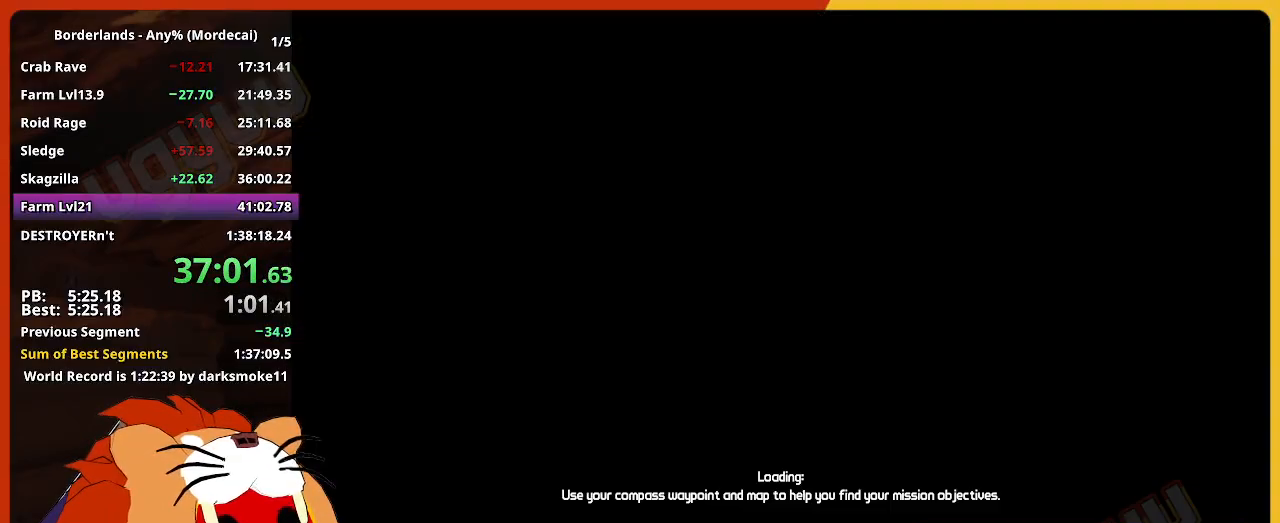
{"keys": [], "mouse": [], "mouse_move": "still", "events": []}
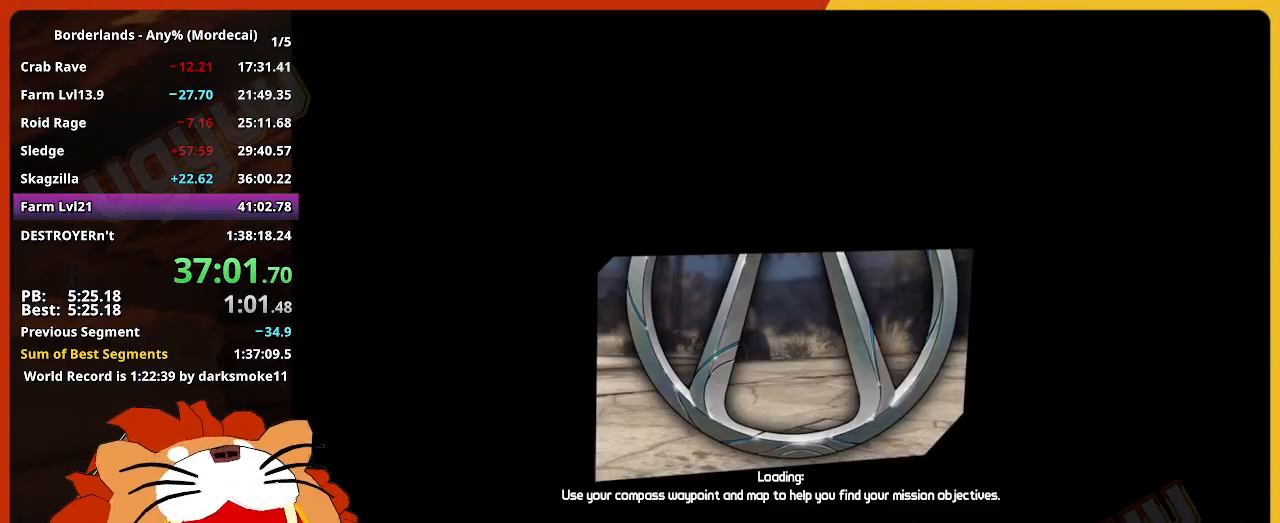
{"keys": [], "mouse": [], "mouse_move": "still", "events": []}
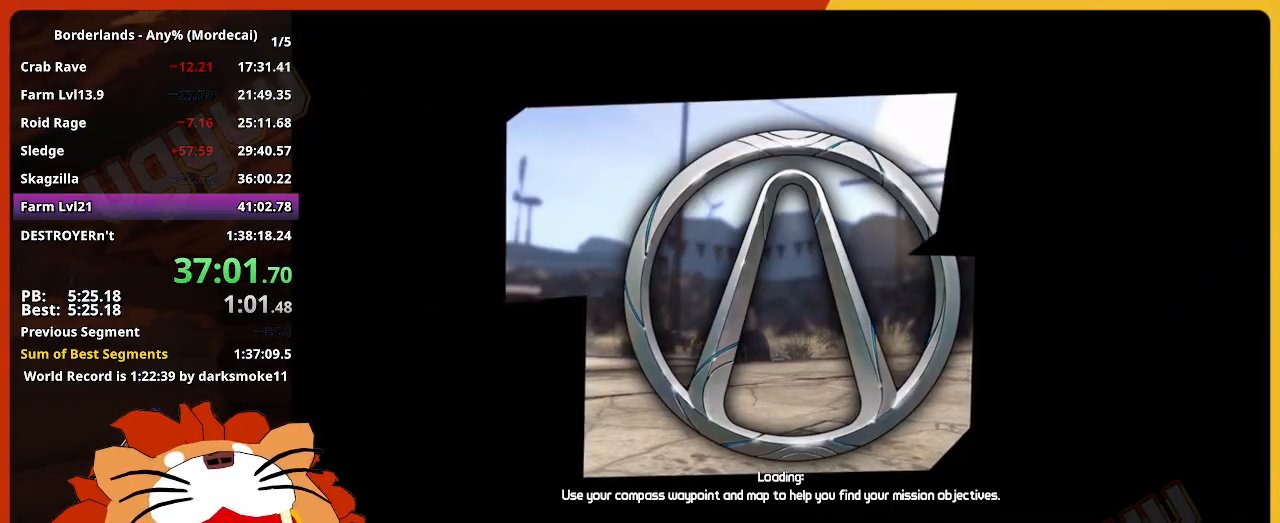
{"keys": ["return"], "mouse": [], "mouse_move": "still", "events": [[400, "return", "down"], [450, "return", "up"], [500, "return", "down"]]}
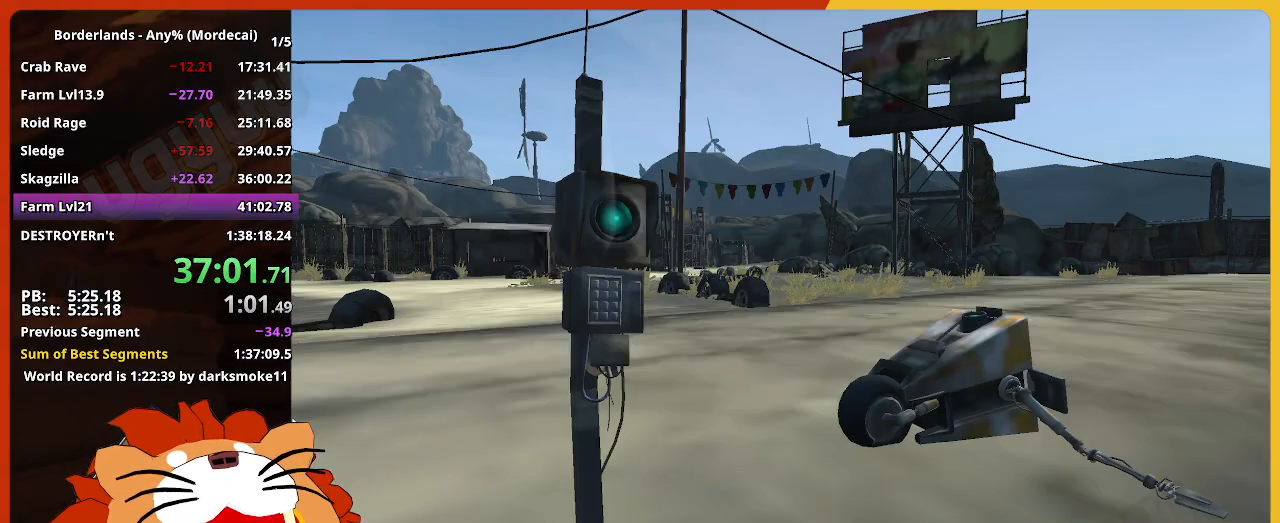
{"keys": ["return"], "mouse": [], "mouse_move": "still", "events": [[50, "return", "up"], [84, "return", "down"], [134, "return", "up"], [184, "return", "down"], [234, "return", "up"], [284, "return", "down"], [334, "return", "up"], [367, "return", "down"]]}
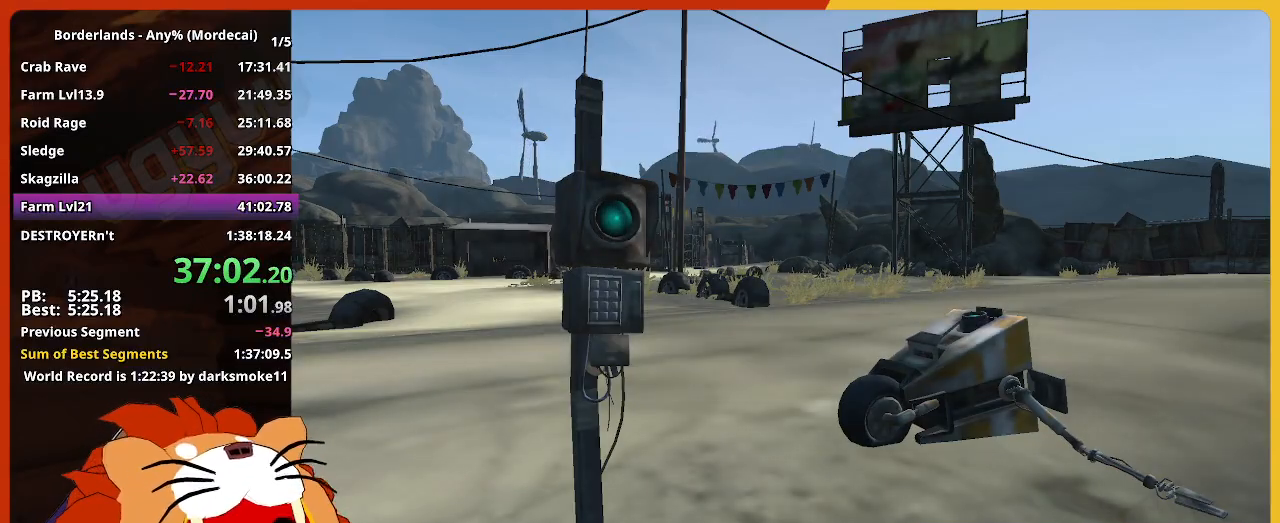
{"keys": [], "mouse": [], "mouse_move": "still", "events": [[67, "return", "up"], [100, "return", "down"], [150, "return", "up"], [200, "return", "down"], [250, "return", "up"], [300, "return", "down"], [334, "return", "up"]]}
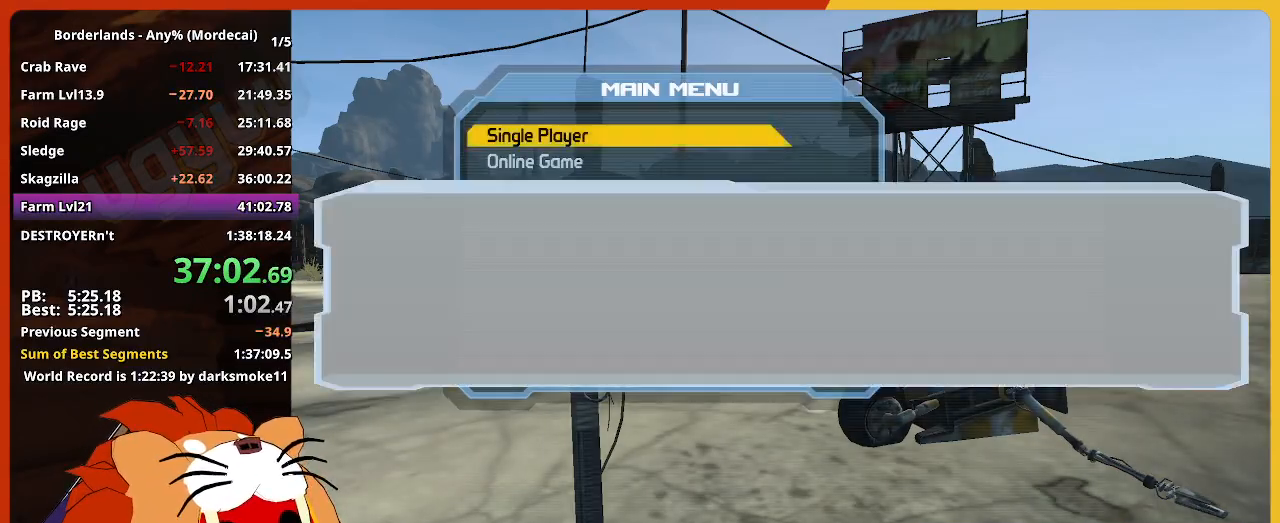
{"keys": [], "mouse": [], "mouse_move": "still", "events": [[34, "return", "down"], [67, "return", "up"], [117, "return", "down"], [167, "return", "up"]]}
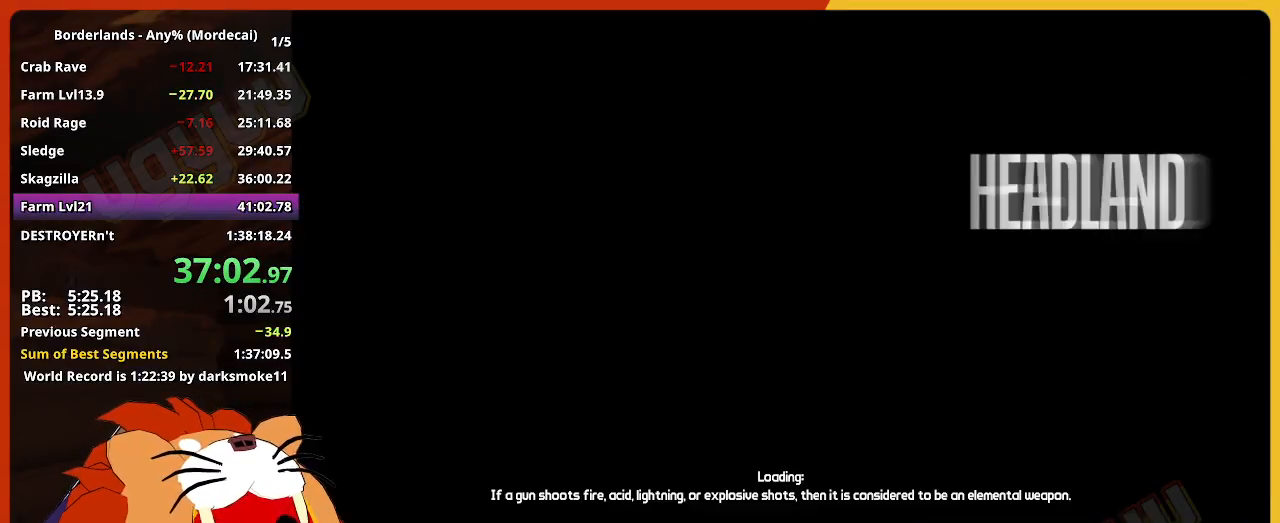
{"keys": [], "mouse": [], "mouse_move": "still", "events": []}
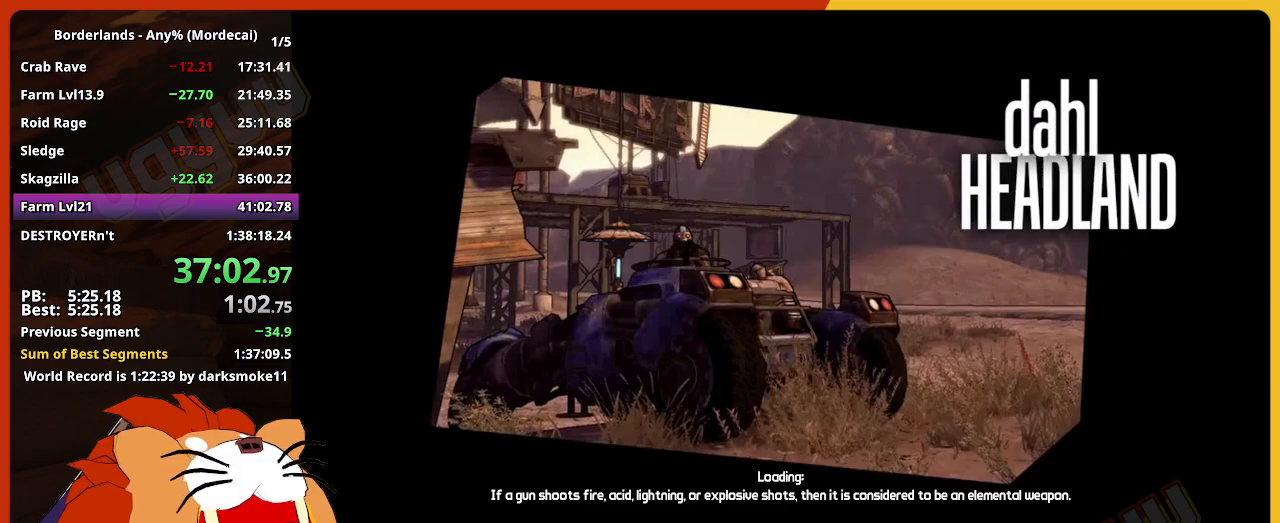
{"keys": [], "mouse": [], "mouse_move": "right", "events": []}
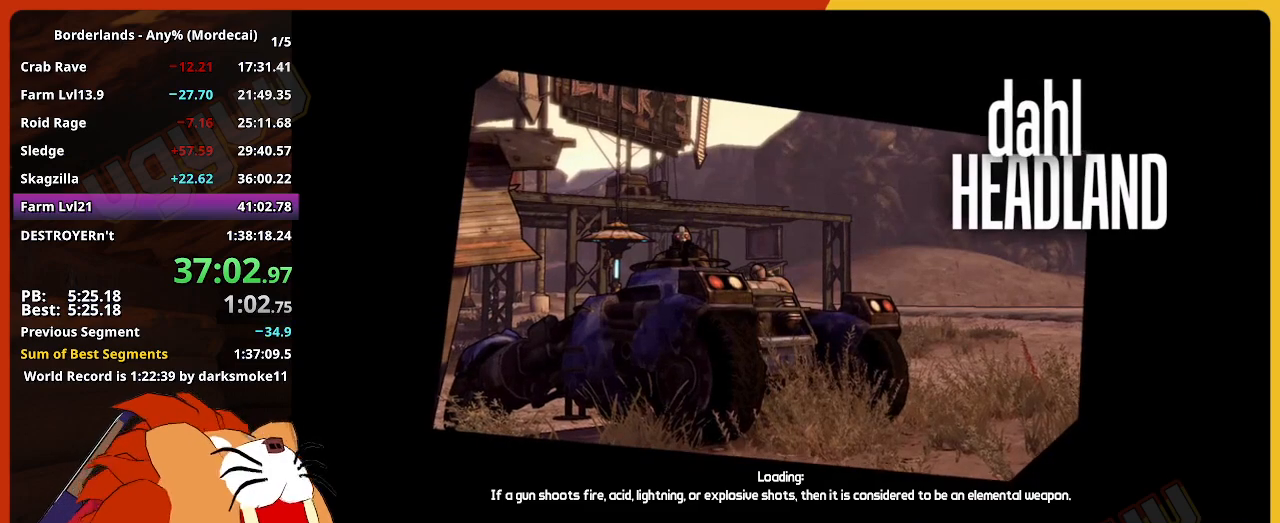
{"keys": [], "mouse": [], "mouse_move": "right", "events": []}
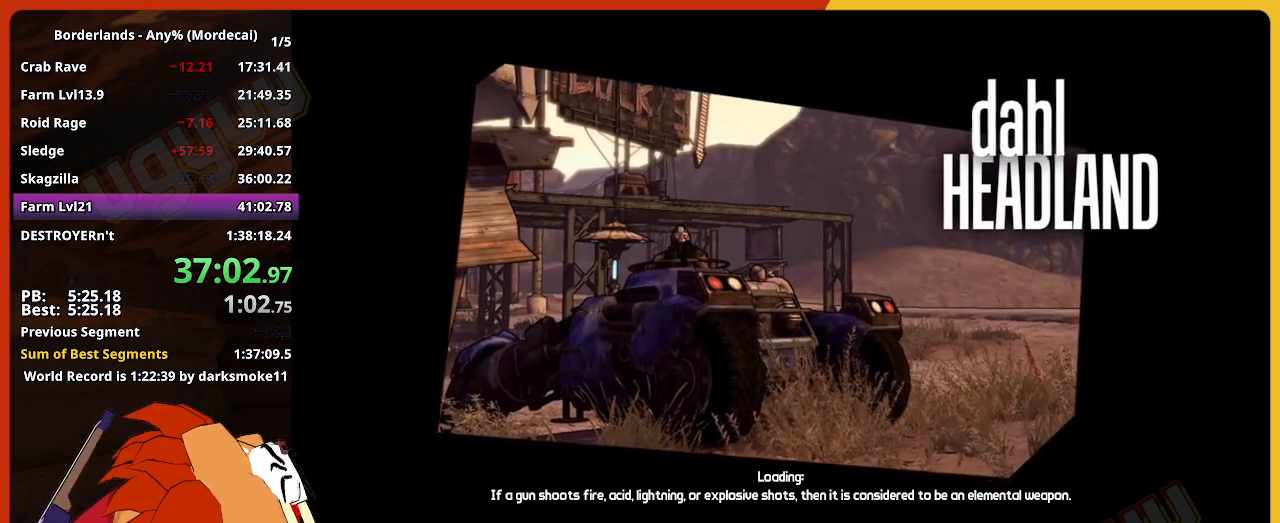
{"keys": [], "mouse": [], "mouse_move": "still", "events": []}